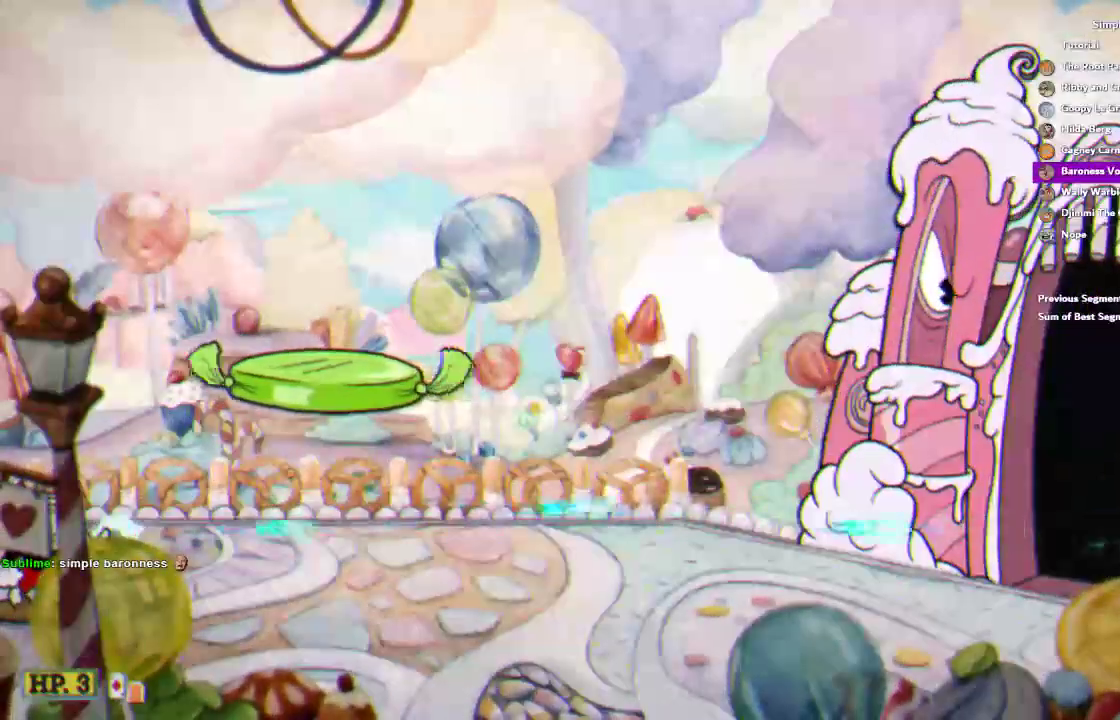
Gameplay with a controller (PlayStation layout); each line is a JSON object with the inputs held at the frame after it. "events" lists button and stick changes between this image and that frame as [ms after this image, input, new state], when the widget could be followed in between. This document gives stick clicks only as held states, not as events. Not read: DPAD_DOWN HOME.
{"buttons": ["R1"], "left_stick": "center", "right_stick": "center", "events": []}
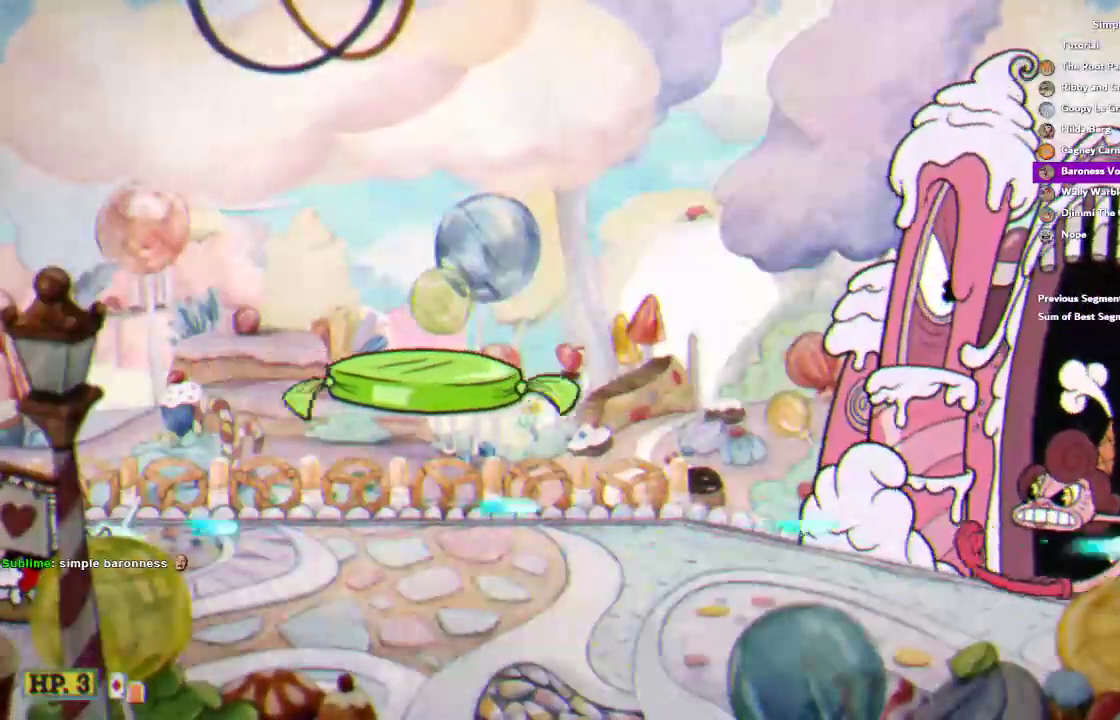
{"buttons": ["R1"], "left_stick": "center", "right_stick": "center", "events": []}
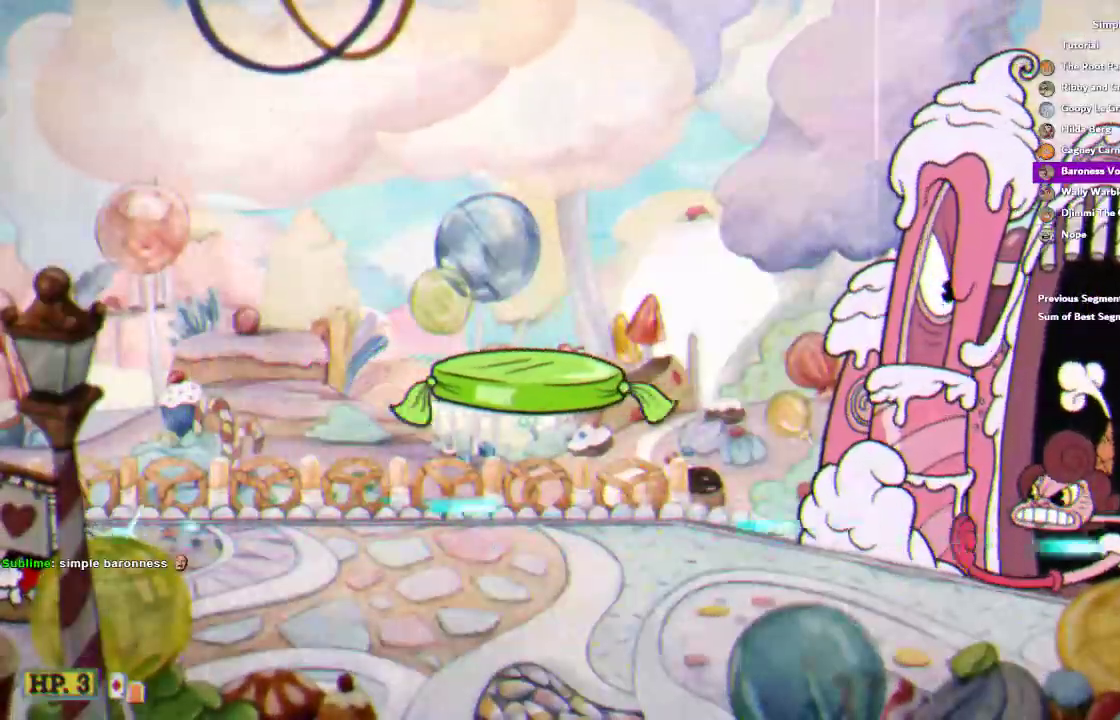
{"buttons": ["R1"], "left_stick": "right", "right_stick": "center", "events": [[83, "left_stick", "right"], [150, "left_stick", "center"], [417, "left_stick", "right"]]}
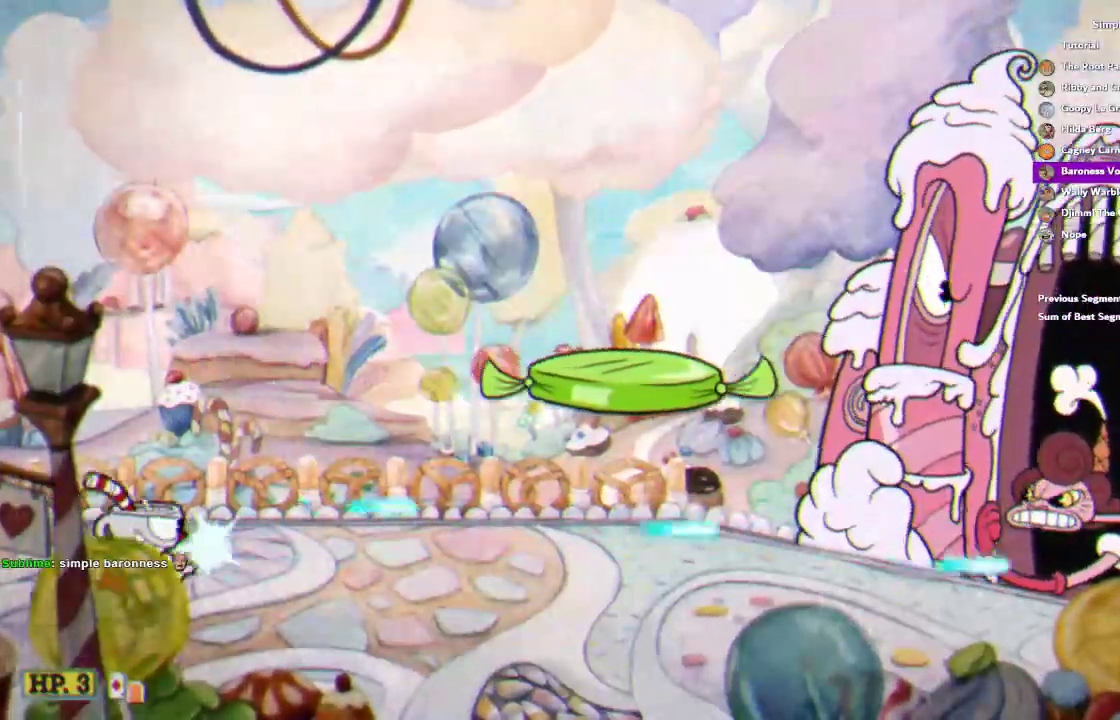
{"buttons": ["R1"], "left_stick": "center", "right_stick": "center", "events": [[183, "left_stick", "down-right"], [250, "left_stick", "center"]]}
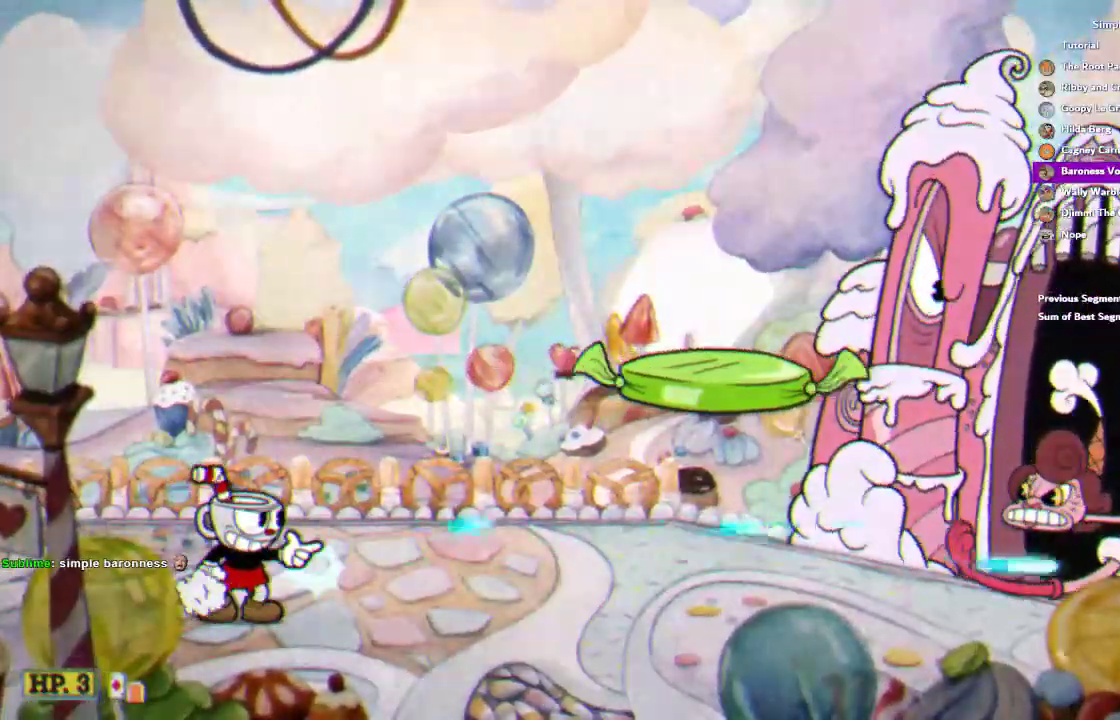
{"buttons": ["R1"], "left_stick": "center", "right_stick": "center", "events": []}
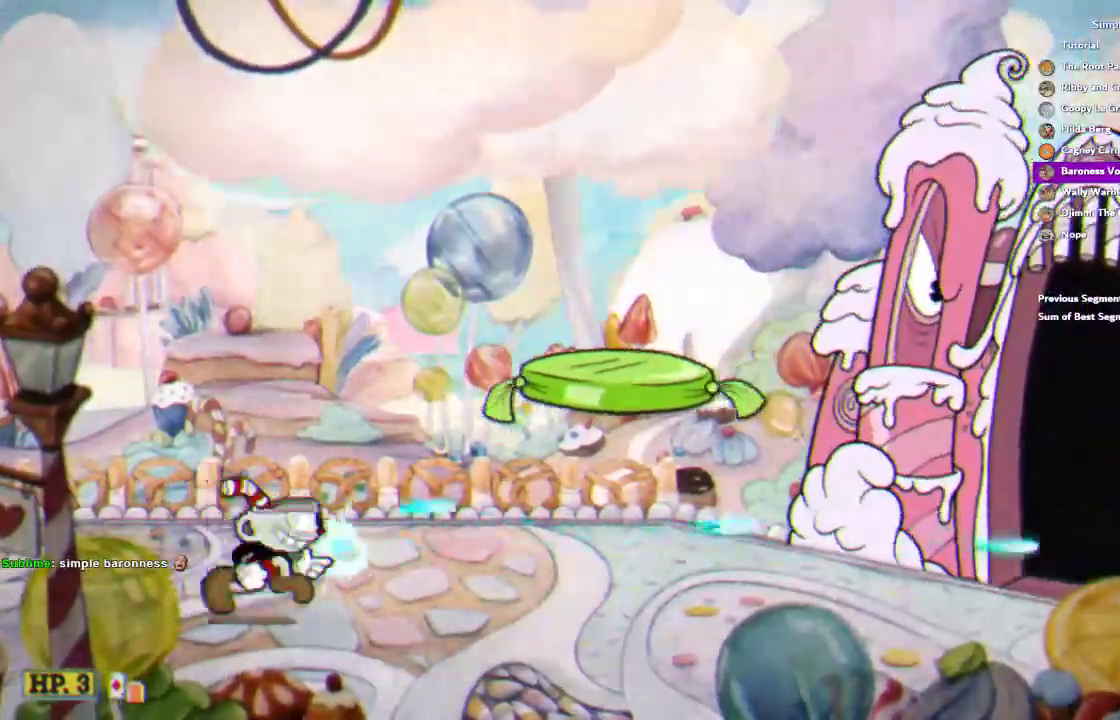
{"buttons": ["R1"], "left_stick": "center", "right_stick": "center", "events": []}
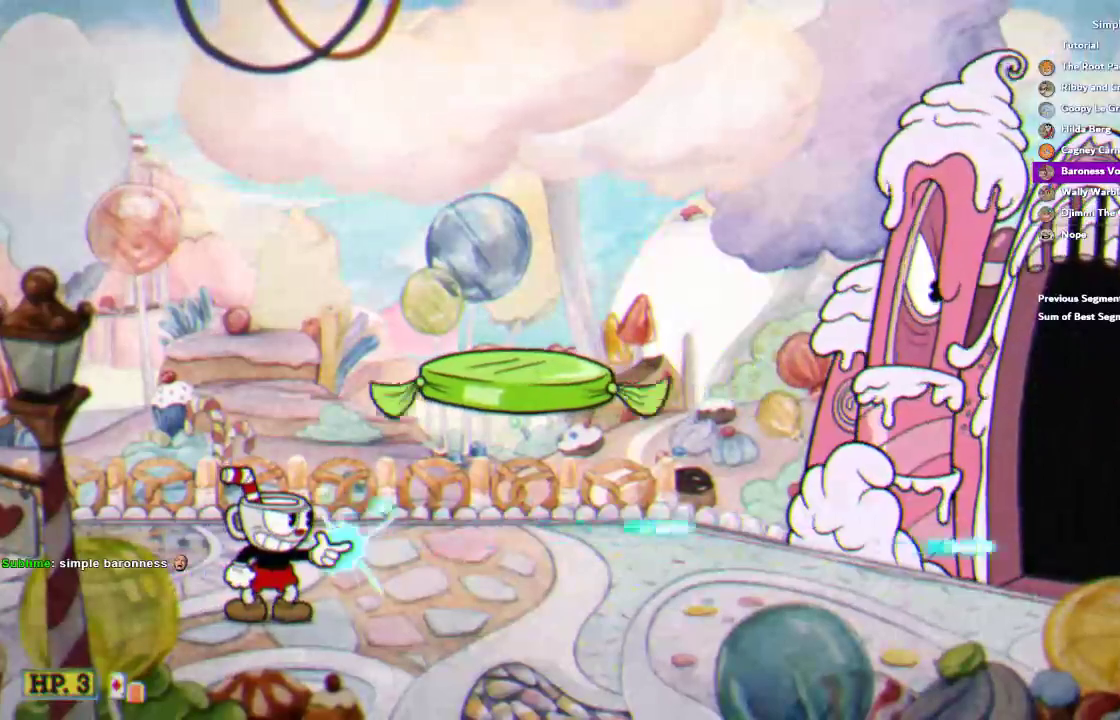
{"buttons": ["R1"], "left_stick": "center", "right_stick": "center", "events": []}
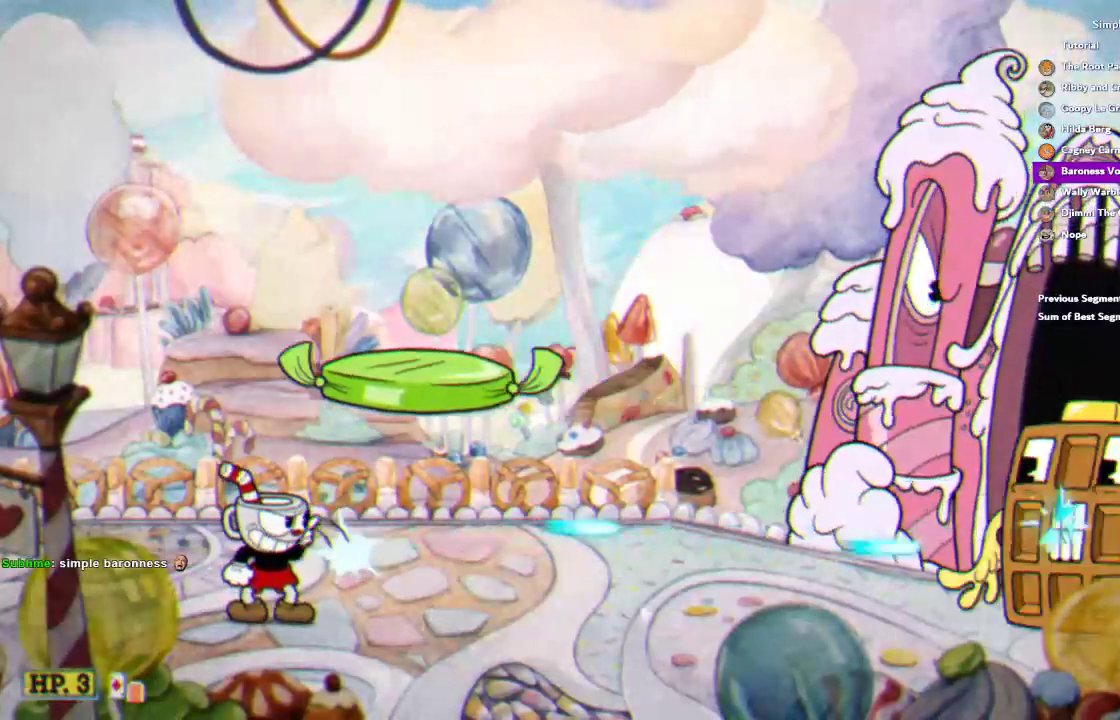
{"buttons": ["R1"], "left_stick": "center", "right_stick": "center", "events": []}
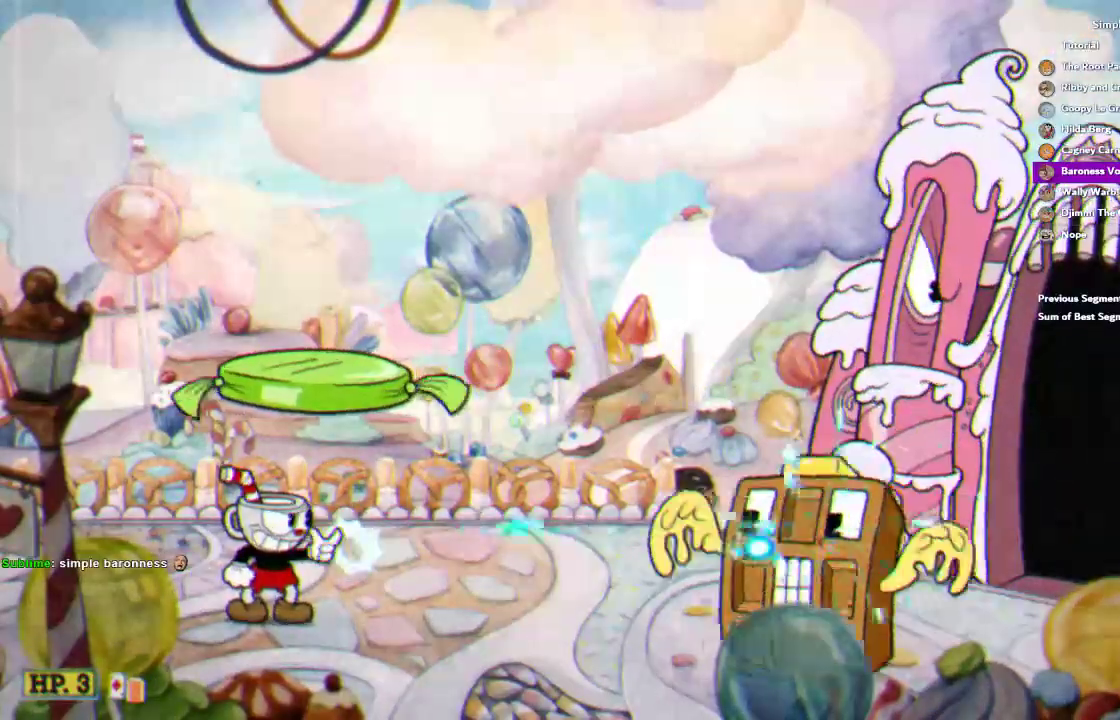
{"buttons": ["R1"], "left_stick": "center", "right_stick": "center", "events": []}
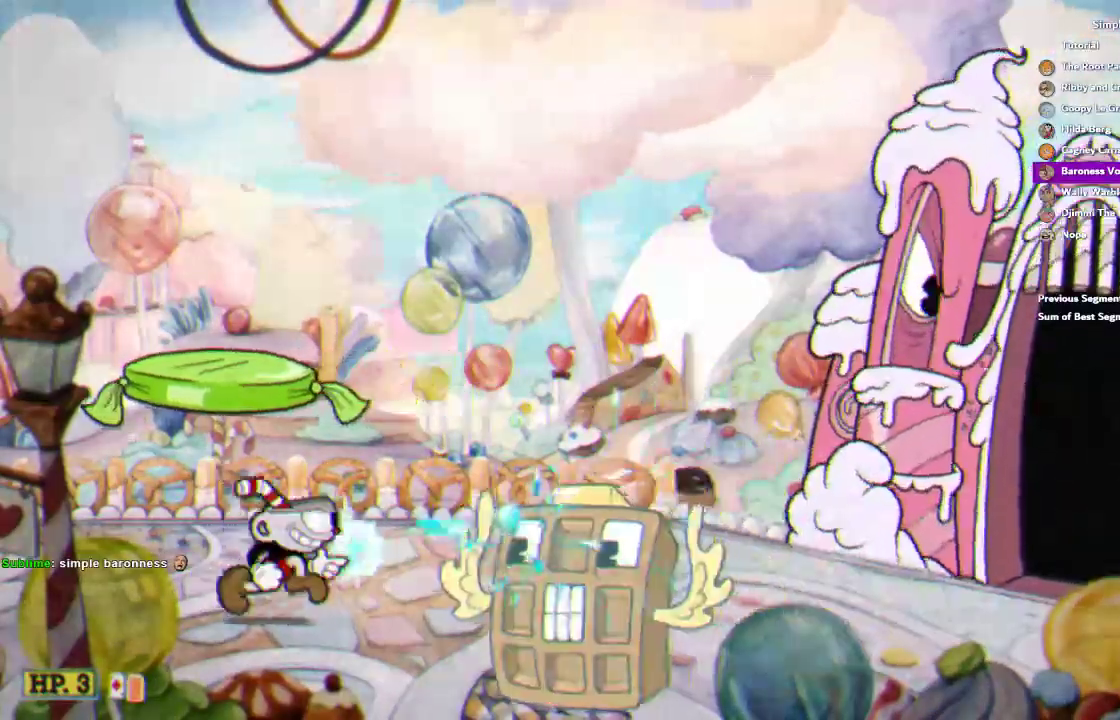
{"buttons": ["R1"], "left_stick": "center", "right_stick": "center", "events": [[50, "SQUARE", "down"], [183, "SQUARE", "up"]]}
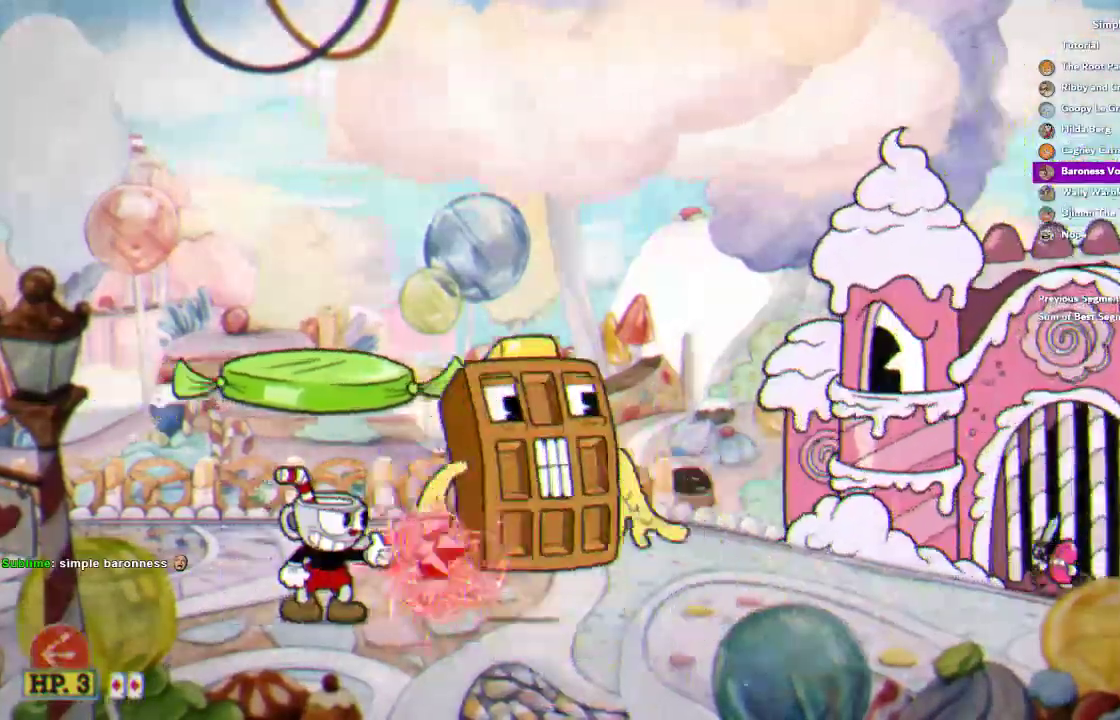
{"buttons": ["R1"], "left_stick": "center", "right_stick": "center", "events": [[50, "L1", "down"], [217, "L1", "up"]]}
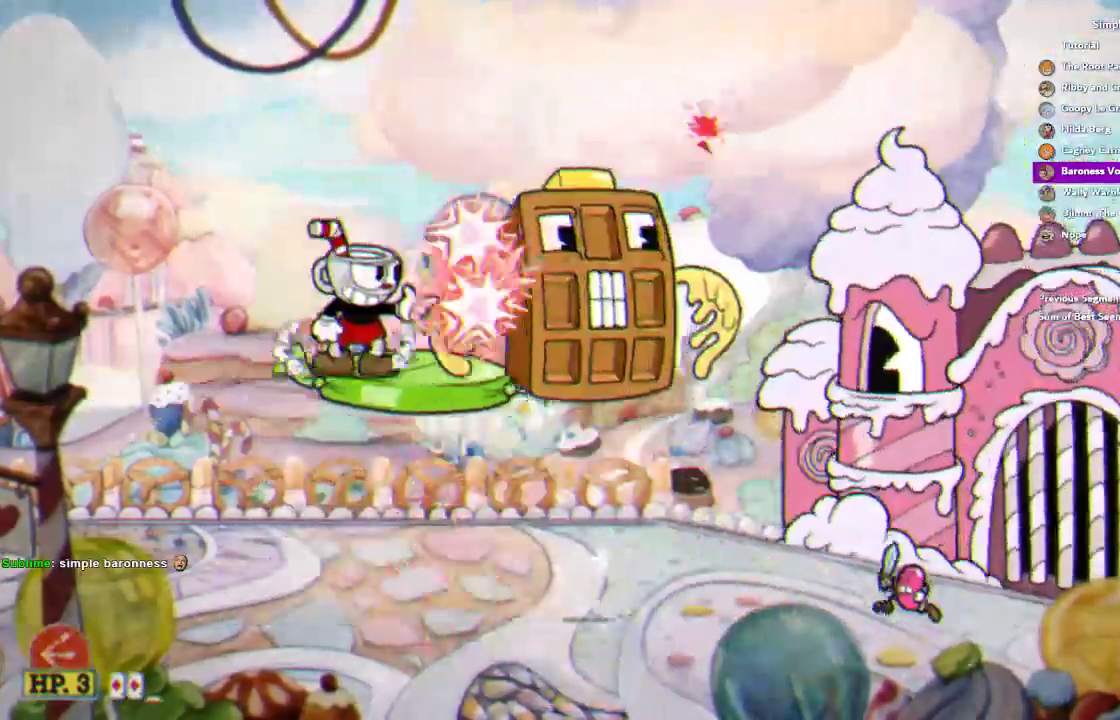
{"buttons": ["R1"], "left_stick": "center", "right_stick": "center", "events": [[83, "left_stick", "right"], [183, "left_stick", "center"]]}
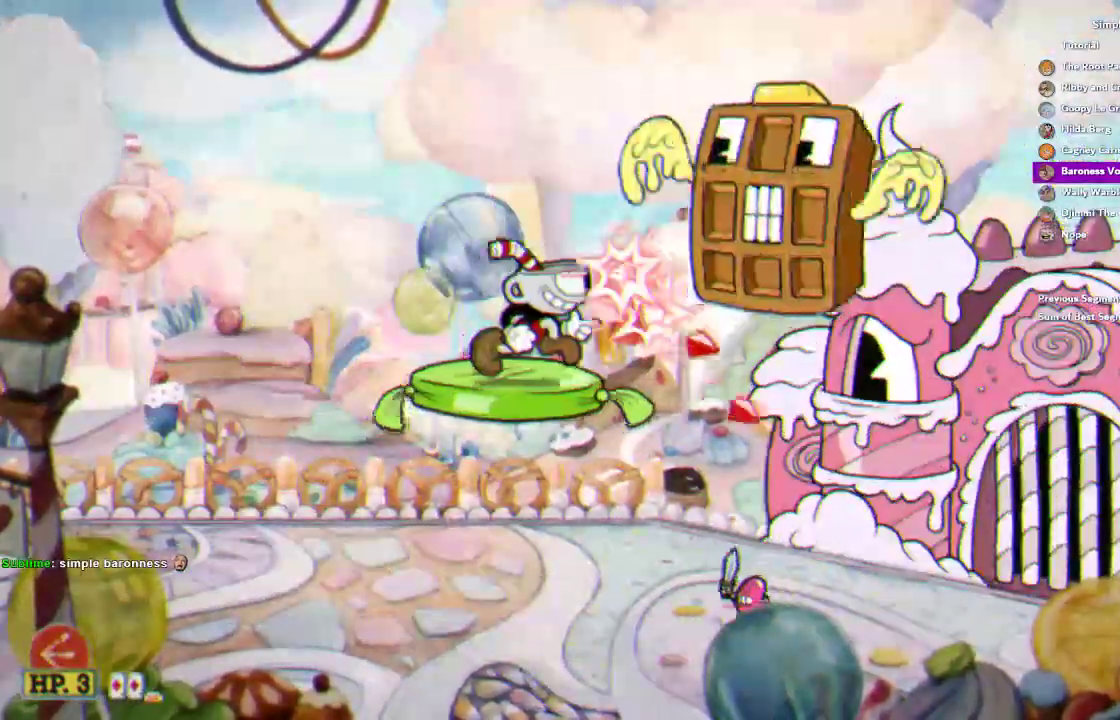
{"buttons": ["R1"], "left_stick": "right", "right_stick": "center", "events": [[17, "L1", "down"], [17, "left_stick", "right"], [117, "L1", "up"], [150, "left_stick", "down-right"], [450, "left_stick", "right"]]}
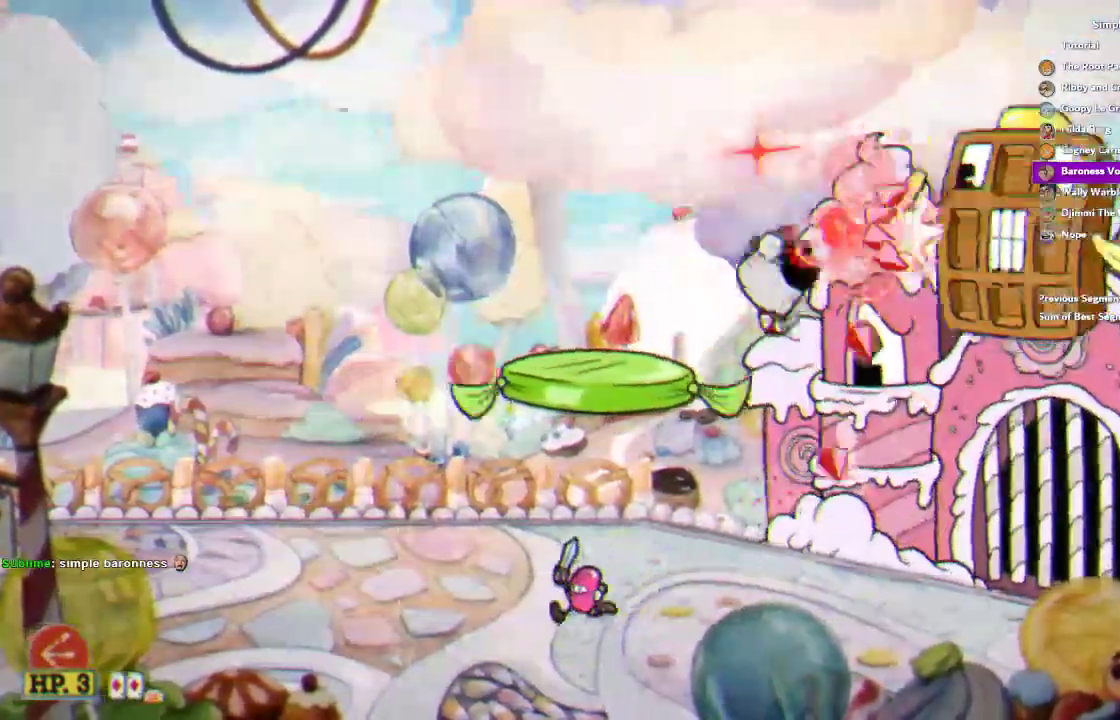
{"buttons": ["R1"], "left_stick": "center", "right_stick": "center", "events": [[183, "left_stick", "center"], [283, "L1", "down"], [350, "L1", "up"], [417, "left_stick", "right"], [483, "left_stick", "center"]]}
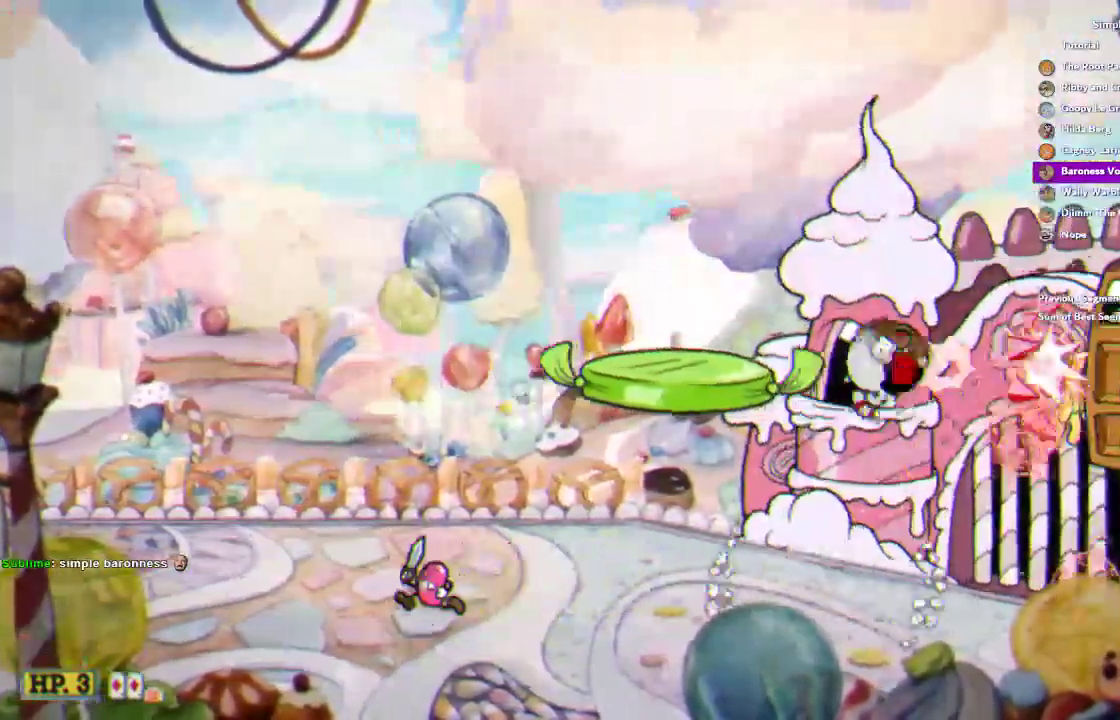
{"buttons": ["R1"], "left_stick": "center", "right_stick": "center", "events": []}